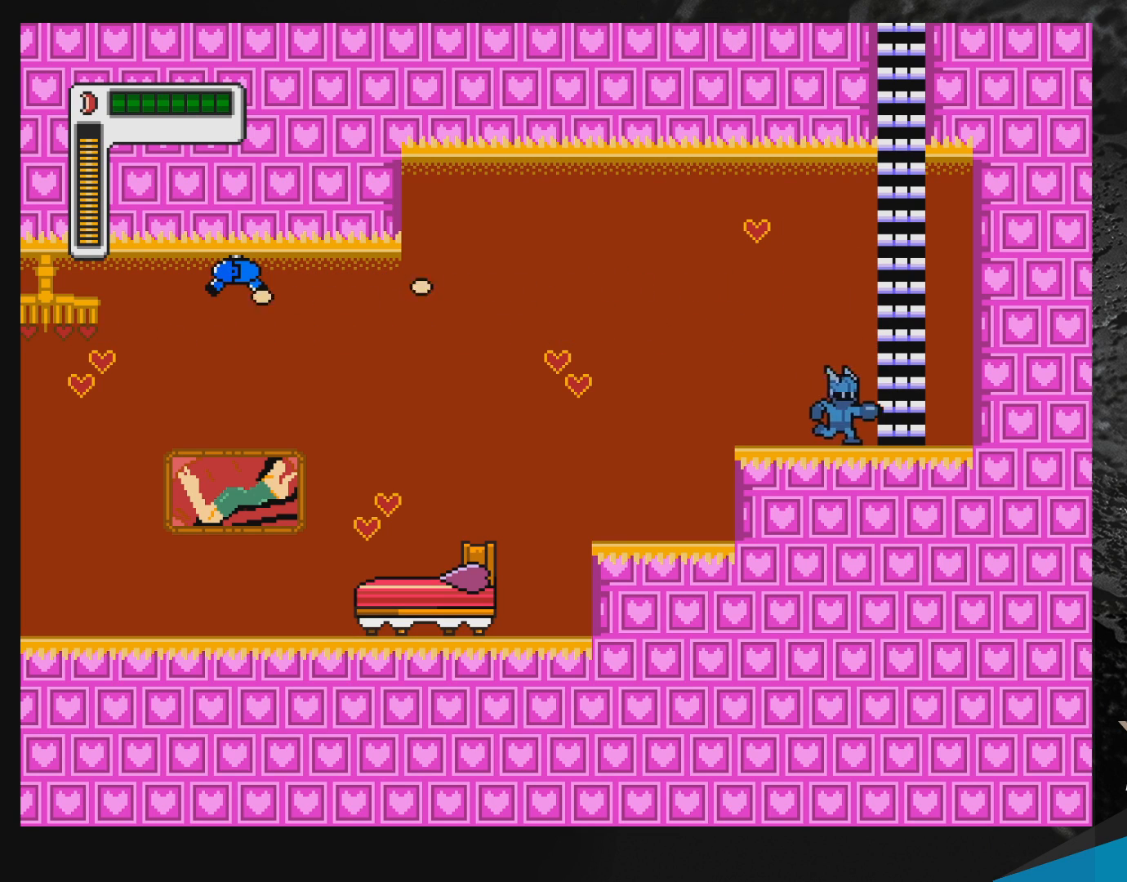
Gameplay with a controller (Nintendo layout); each line is a JSON object with the inputs held at the frame after it. "events" lists button and stick changes between this image and that frame as [ms after this image, input, new state], when the widget could be followed in between. Not read: L3 R3.
{"buttons": ["DPAD_LEFT"], "events": [[217, "B", "up"], [217, "DPAD_RIGHT", "up"], [217, "DPAD_UP", "down"], [383, "DPAD_UP", "up"], [450, "B", "down"], [450, "DPAD_LEFT", "down"], [500, "B", "up"]]}
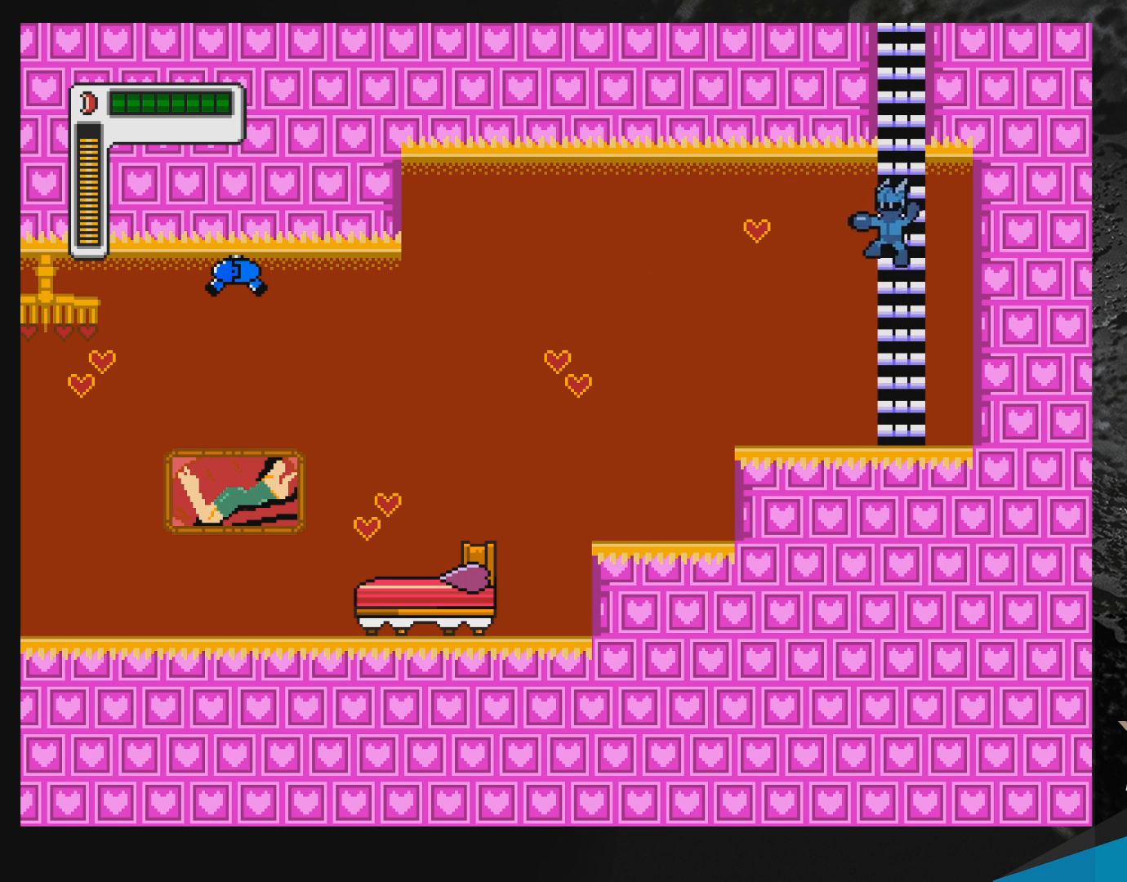
{"buttons": ["B", "Y", "DPAD_LEFT"], "events": [[67, "Y", "down"], [133, "Y", "up"], [167, "DPAD_LEFT", "up"], [167, "Y", "down"], [283, "Y", "up"], [350, "B", "down"], [350, "DPAD_LEFT", "down"], [483, "Y", "down"]]}
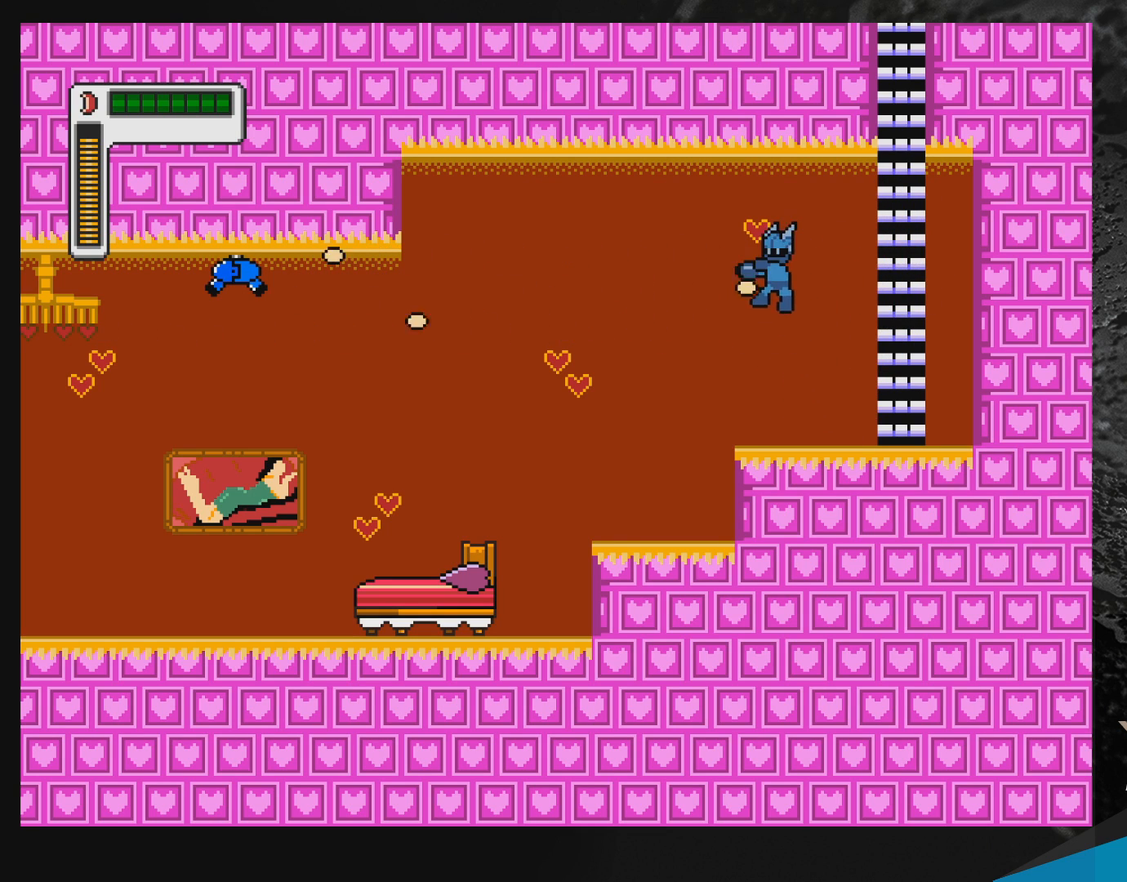
{"buttons": ["DPAD_RIGHT"], "events": [[33, "B", "up"], [33, "Y", "up"], [67, "DPAD_LEFT", "up"], [100, "Y", "down"], [133, "Y", "up"], [183, "Y", "down"], [267, "Y", "up"], [500, "DPAD_RIGHT", "down"]]}
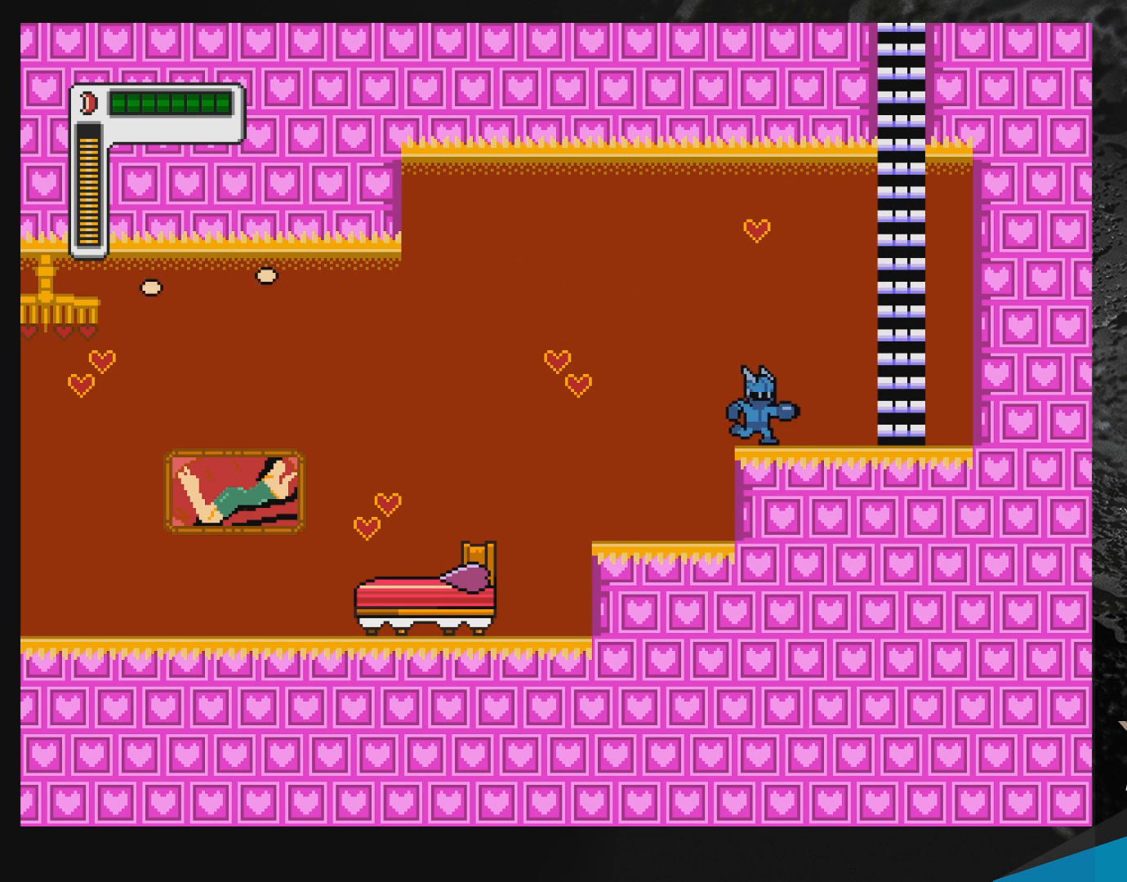
{"buttons": ["DPAD_UP", "DPAD_LEFT"], "events": [[117, "B", "down"], [383, "B", "up"], [383, "DPAD_RIGHT", "up"], [383, "DPAD_UP", "down"], [450, "Y", "down"], [483, "DPAD_LEFT", "down"], [500, "Y", "up"]]}
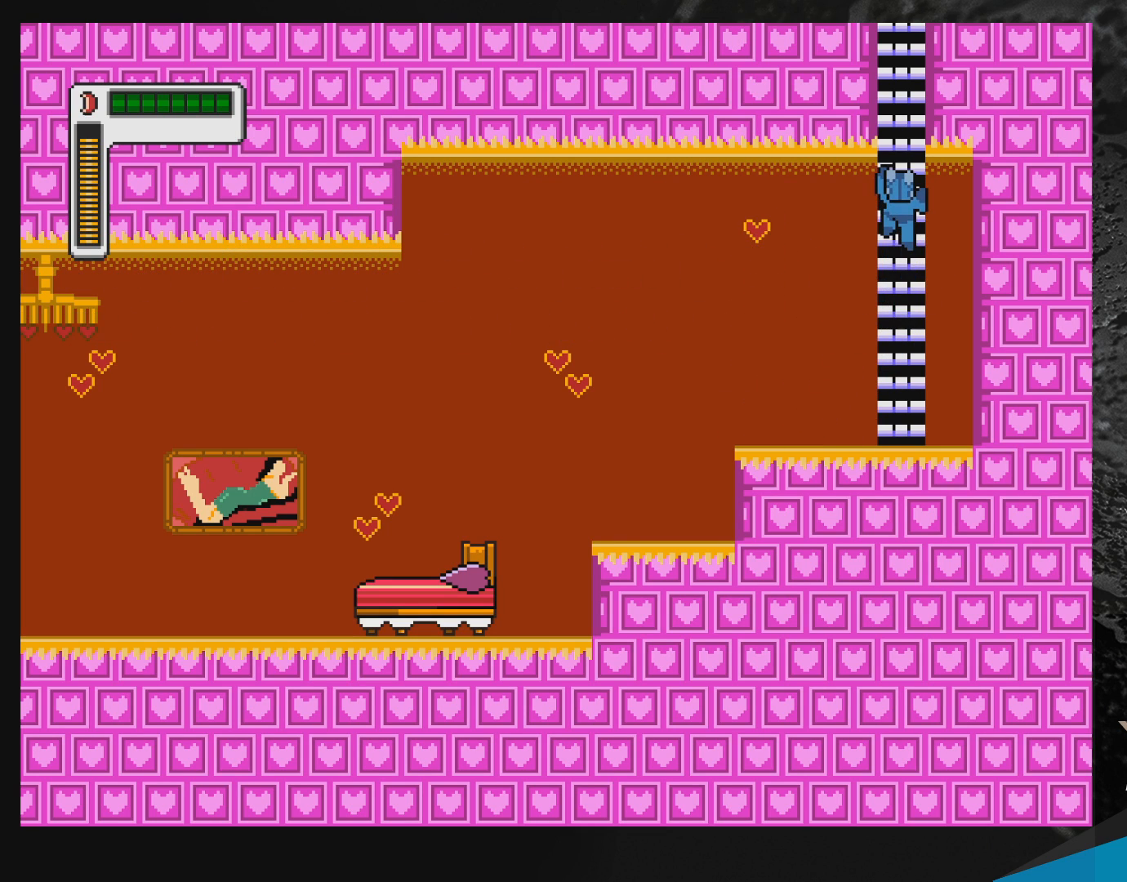
{"buttons": ["Y", "DPAD_RIGHT"]}
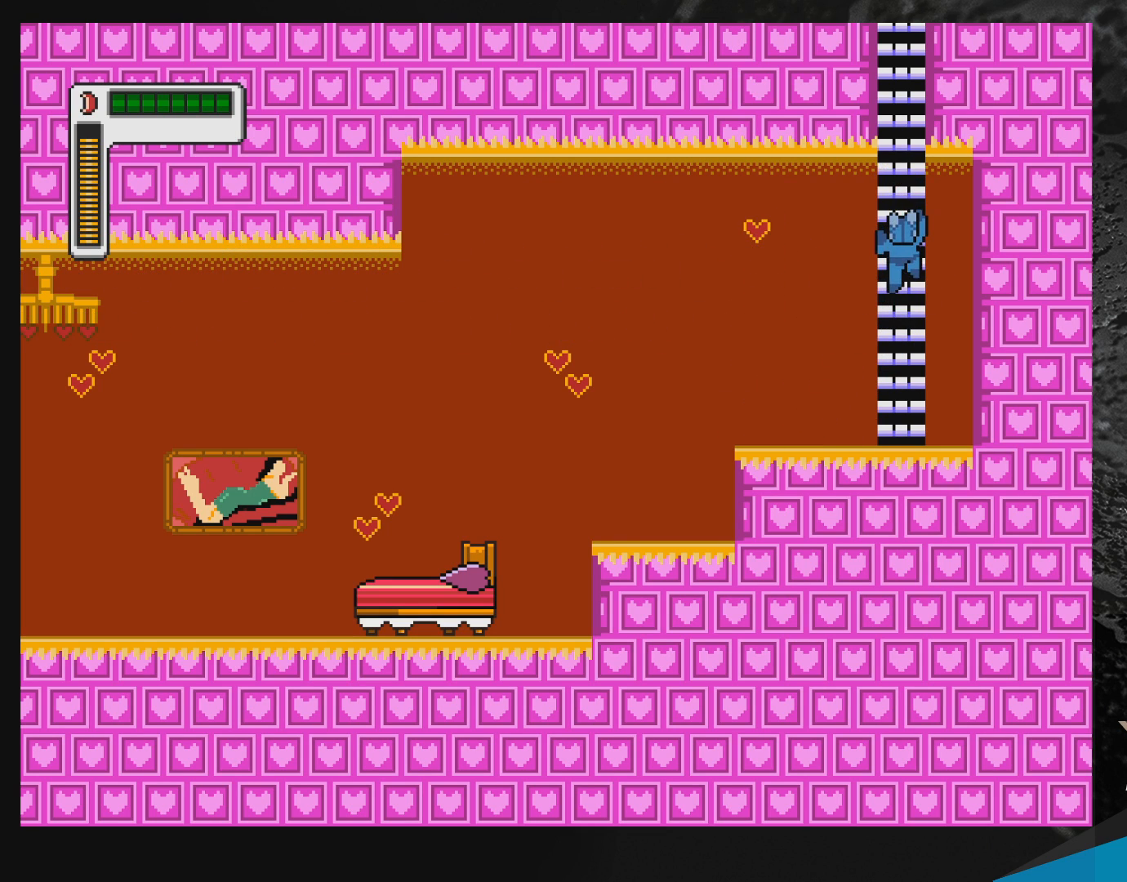
{"buttons": ["B", "Y", "DPAD_RIGHT"], "events": [[33, "Y", "up"], [117, "Y", "down"], [217, "Y", "up"], [250, "Y", "down"], [367, "Y", "up"], [417, "B", "down"], [433, "Y", "down"]]}
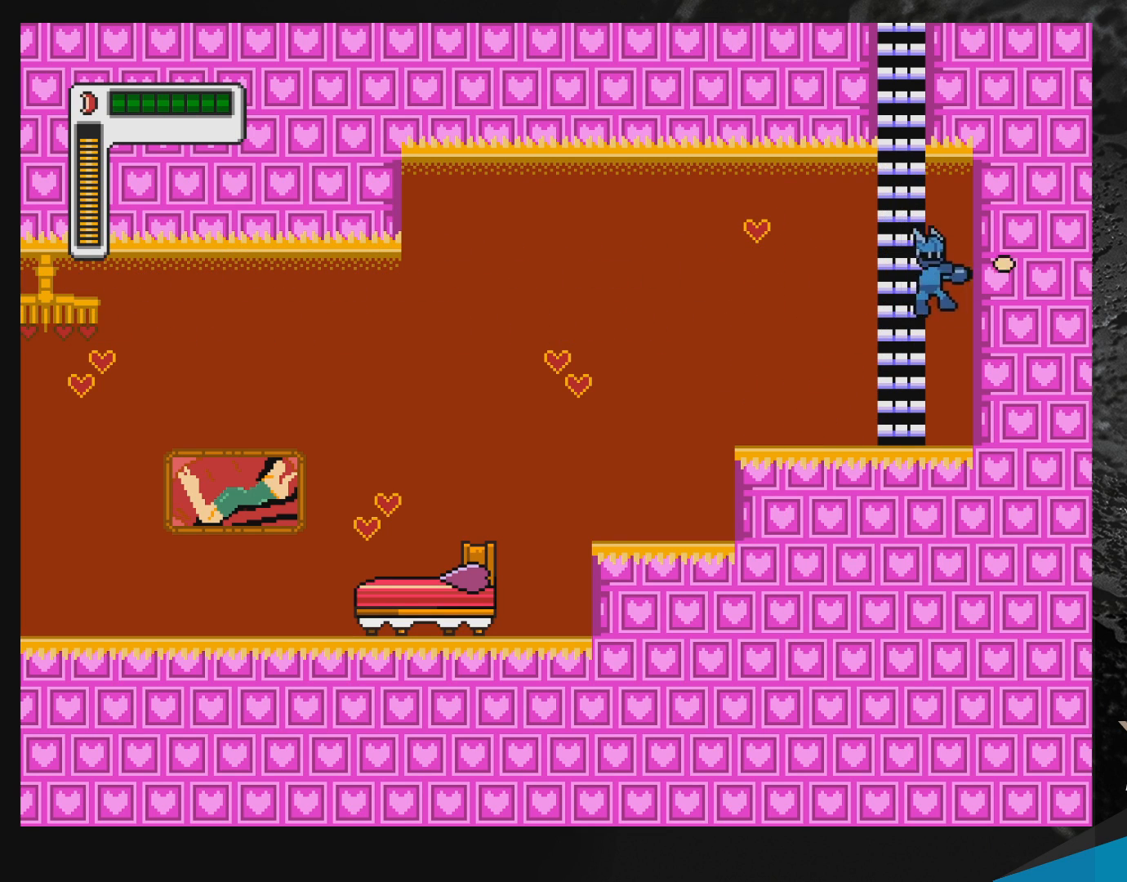
{"buttons": [], "events": [[17, "DPAD_RIGHT", "up"], [33, "Y", "up"], [50, "B", "up"], [100, "DPAD_LEFT", "down"], [133, "B", "down"], [133, "Y", "down"], [200, "DPAD_UP", "down"], [217, "B", "up"], [217, "DPAD_LEFT", "up"], [217, "Y", "up"], [450, "DPAD_UP", "up"]]}
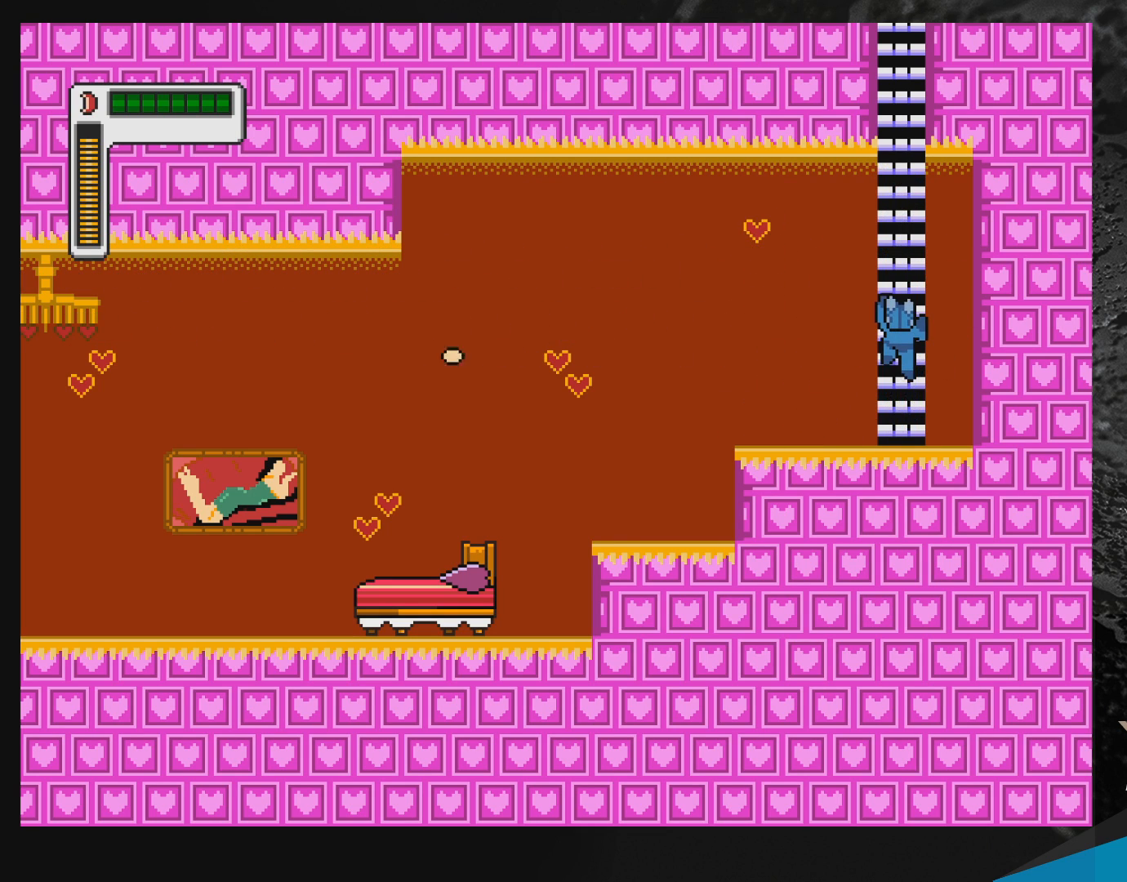
{"buttons": ["A", "DPAD_LEFT"], "events": [[33, "A", "down"], [200, "A", "up"], [300, "DPAD_UP", "down"], [350, "DPAD_LEFT", "down"], [400, "DPAD_UP", "up"], [450, "A", "down"]]}
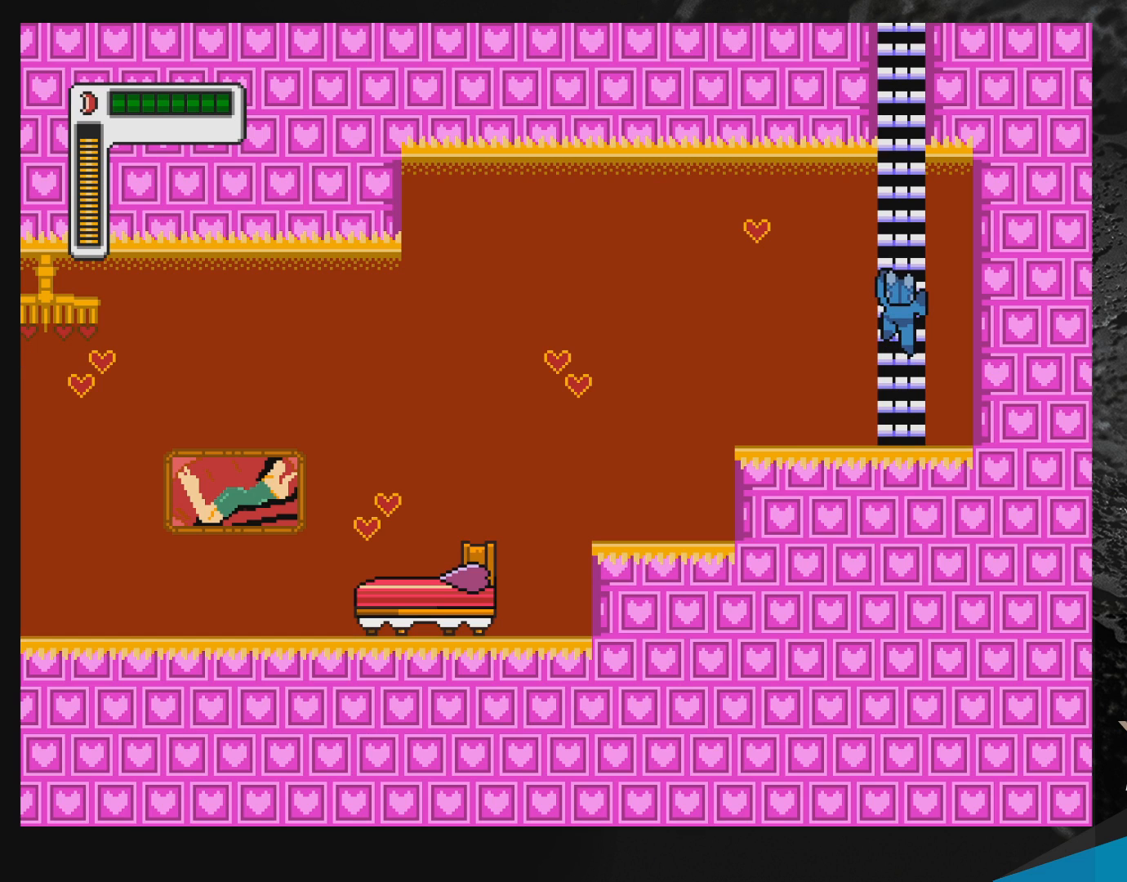
{"buttons": ["Y", "DPAD_RIGHT"], "events": [[33, "A", "up"], [83, "A", "down"], [167, "A", "up"], [233, "A", "down"], [300, "A", "up"], [317, "DPAD_LEFT", "up"], [350, "DPAD_RIGHT", "down"], [367, "Y", "down"]]}
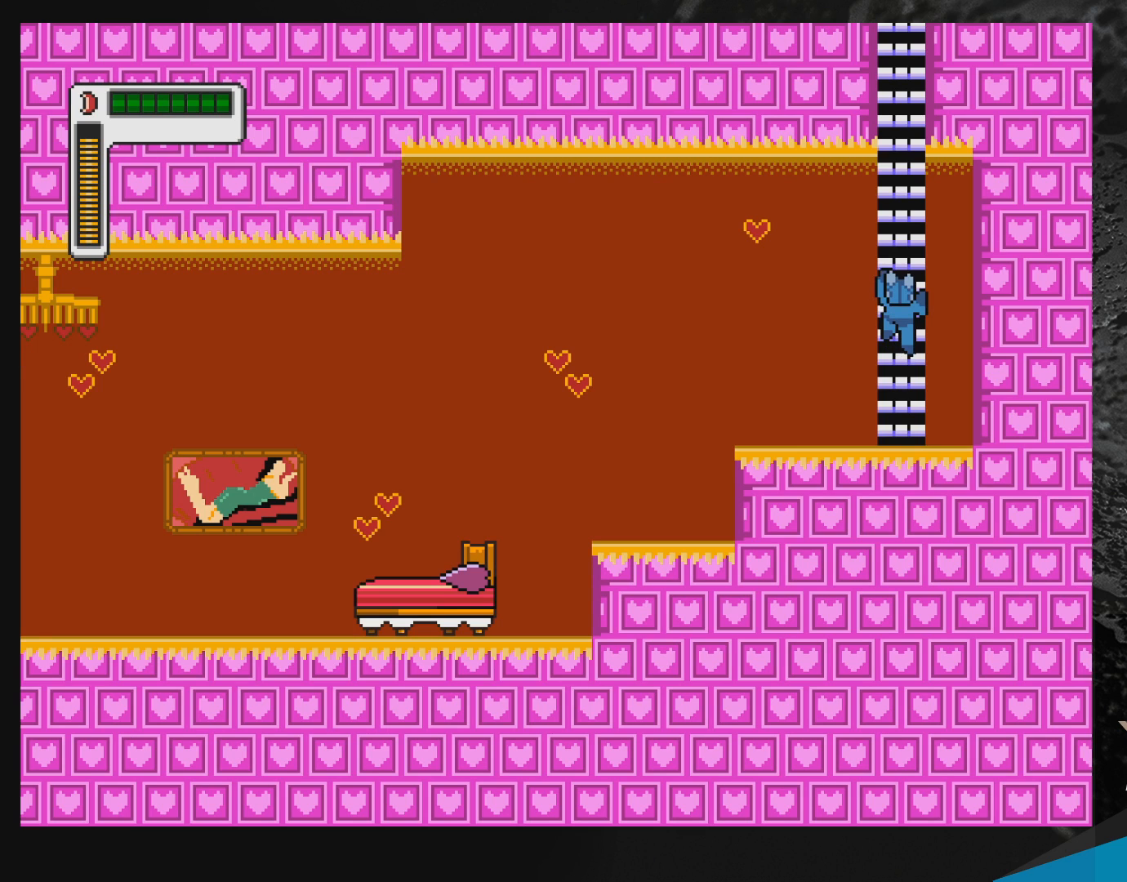
{"buttons": ["B", "DPAD_LEFT"], "events": [[33, "DPAD_RIGHT", "up"], [50, "DPAD_UP", "down"], [67, "DPAD_LEFT", "down"], [67, "Y", "up"], [83, "Y", "down"], [150, "DPAD_LEFT", "up"], [200, "Y", "up"], [217, "Y", "down"], [233, "DPAD_LEFT", "down"], [317, "B", "down"], [350, "DPAD_LEFT", "up"], [350, "DPAD_UP", "up"], [350, "Y", "up"], [400, "B", "up"], [450, "DPAD_LEFT", "down"], [467, "B", "down"]]}
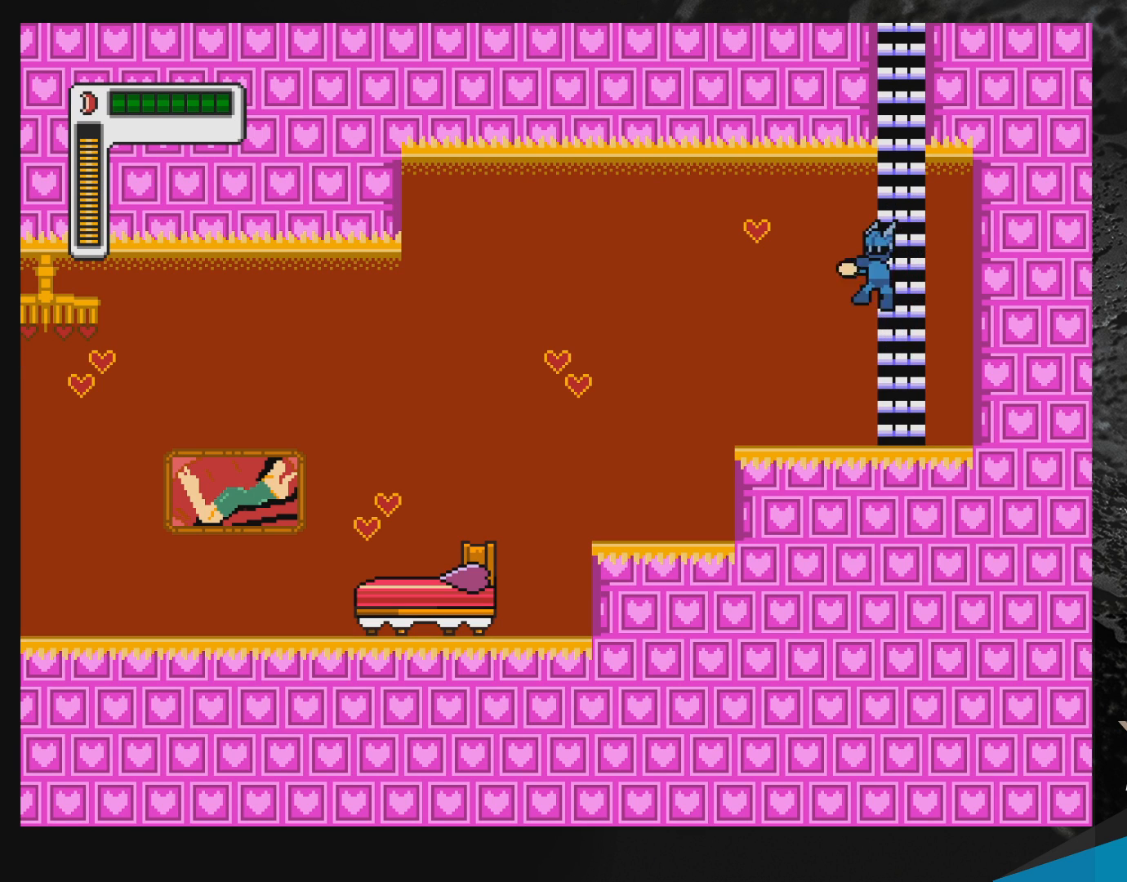
{"buttons": ["DPAD_UP"]}
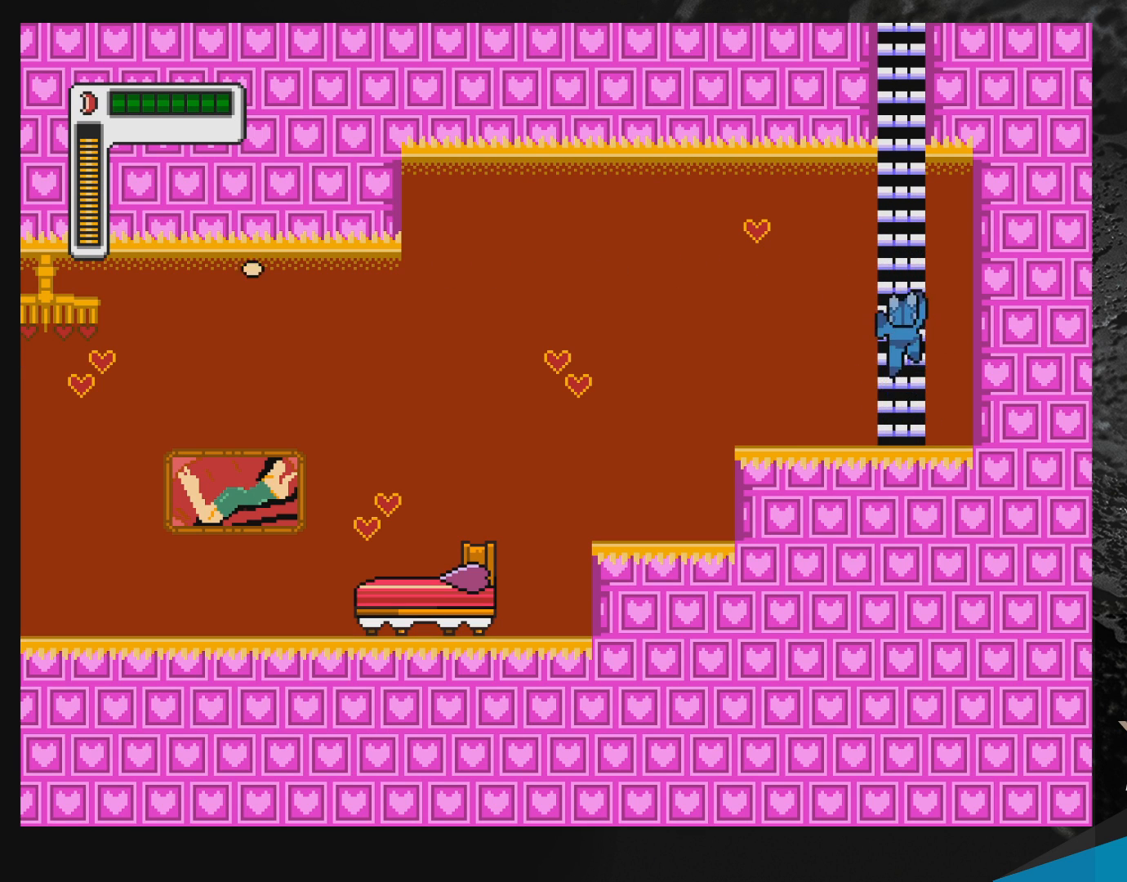
{"buttons": ["DPAD_RIGHT"]}
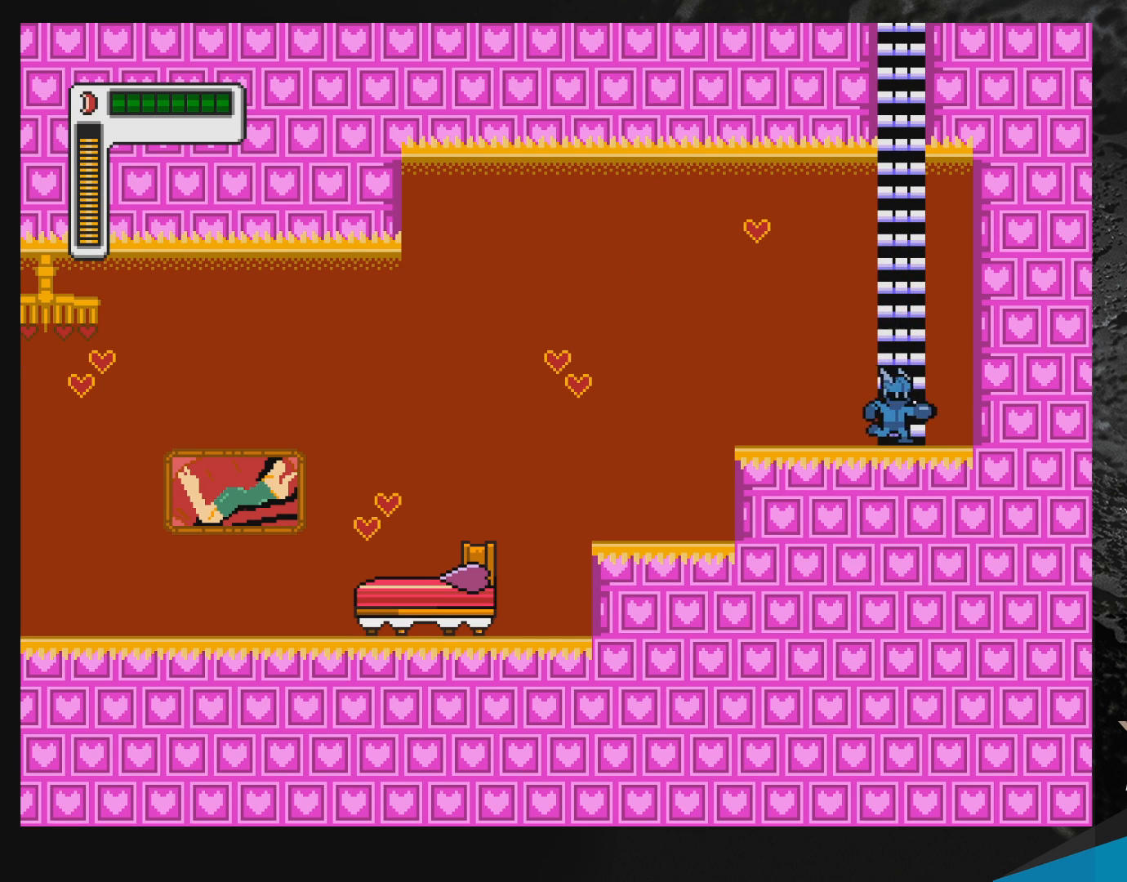
{"buttons": ["Y", "DPAD_DOWN"], "events": [[17, "B", "down"], [50, "DPAD_DOWN", "down"], [67, "DPAD_RIGHT", "up"], [167, "B", "up"], [250, "Y", "down"], [317, "Y", "up"], [417, "Y", "down"]]}
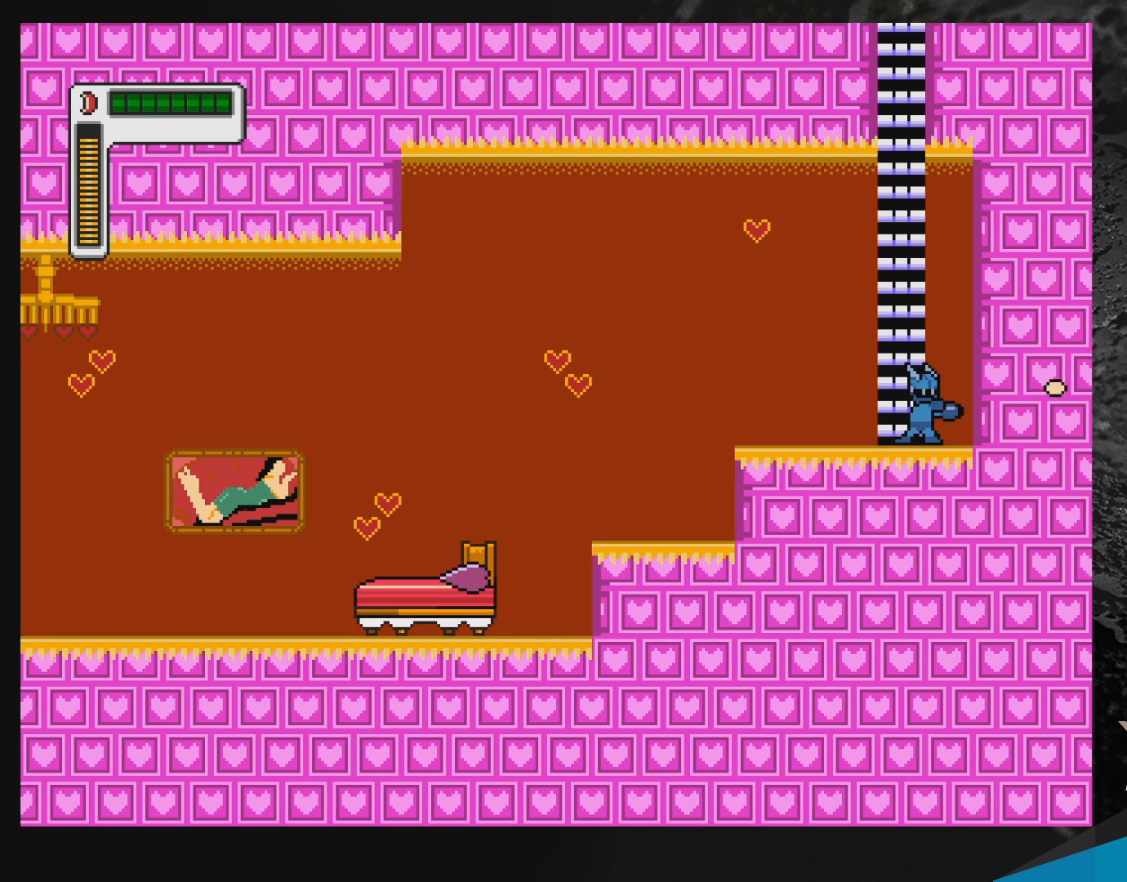
{"buttons": ["START"], "events": [[17, "Y", "up"], [50, "DPAD_DOWN", "up"], [83, "B", "down"], [83, "DPAD_LEFT", "down"], [133, "DPAD_LEFT", "up"], [217, "B", "up"], [217, "DPAD_DOWN", "down"], [450, "START", "down"], [500, "DPAD_DOWN", "up"]]}
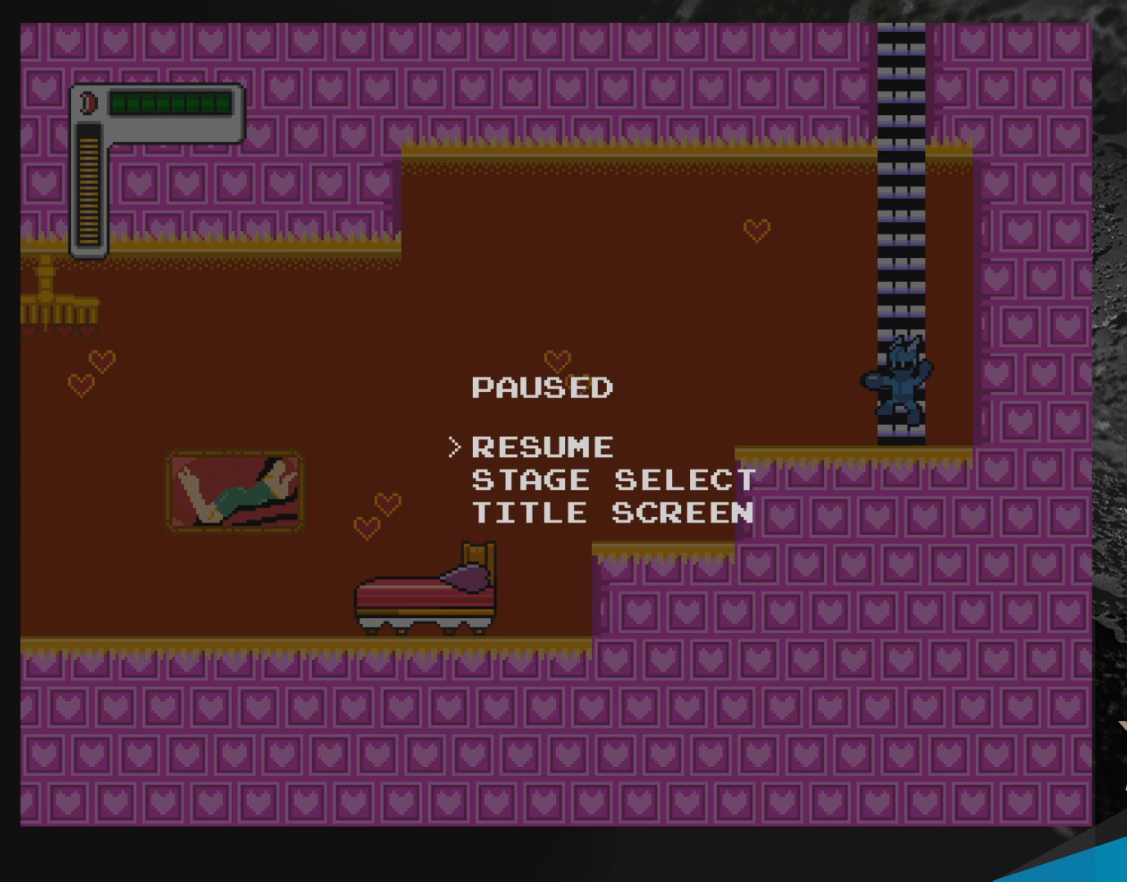
{"buttons": [], "events": [[83, "START", "up"], [383, "START", "down"], [483, "START", "up"]]}
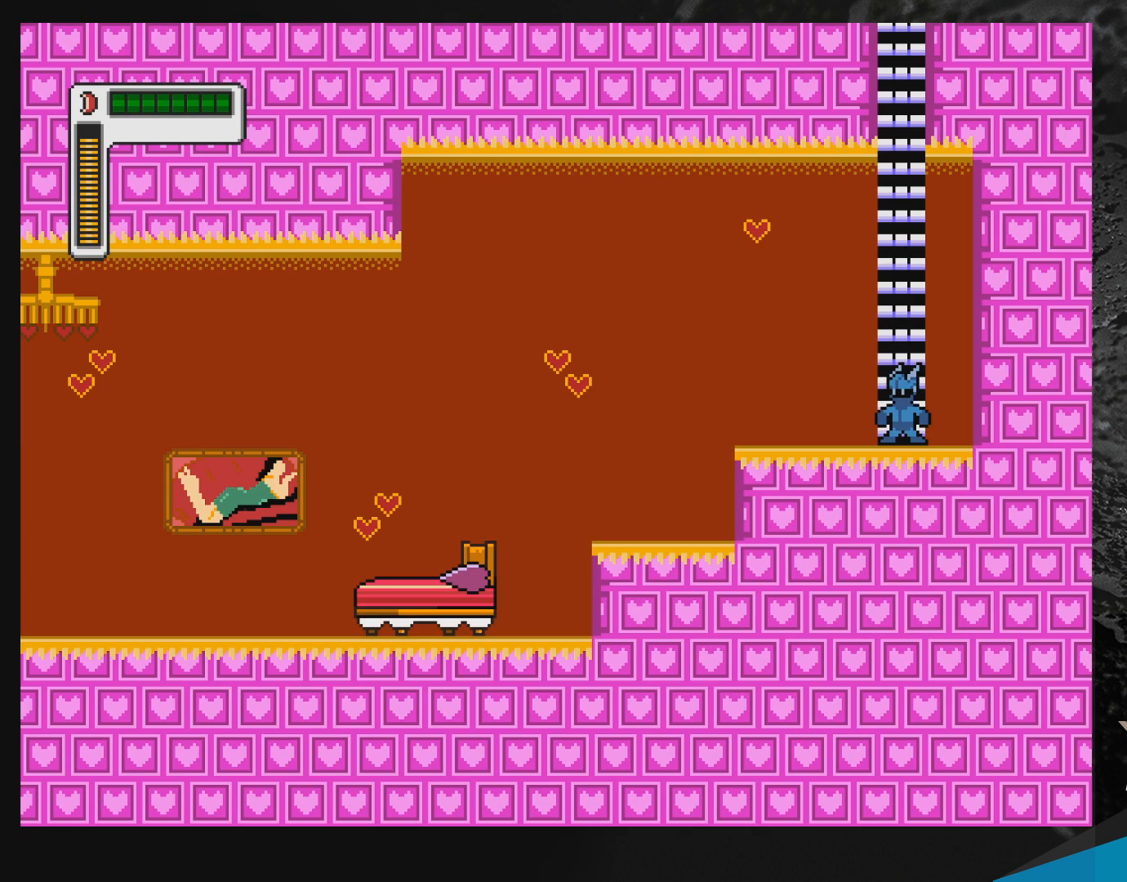
{"buttons": ["START"], "events": [[150, "B", "down"], [333, "B", "up"], [367, "DPAD_UP", "down"], [450, "START", "down"], [467, "DPAD_UP", "up"]]}
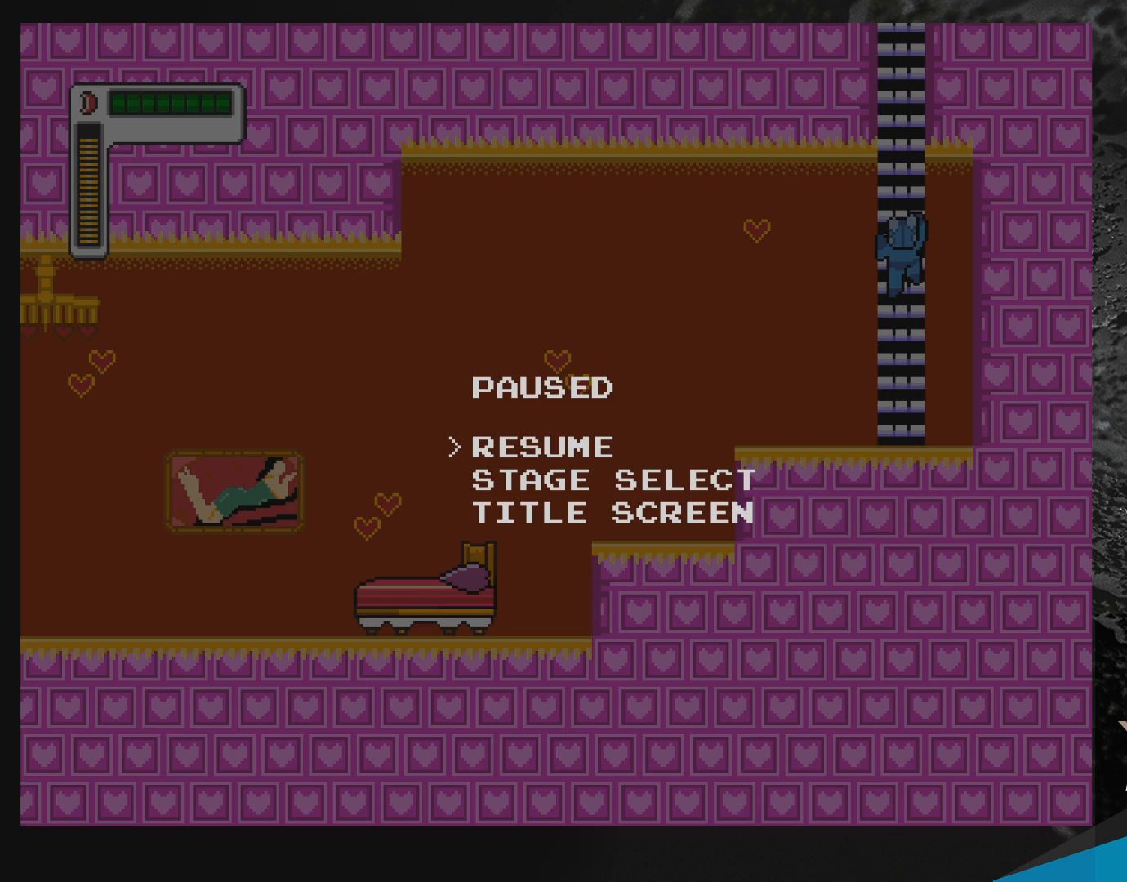
{"buttons": [], "events": [[50, "START", "up"], [367, "START", "down"], [500, "START", "up"]]}
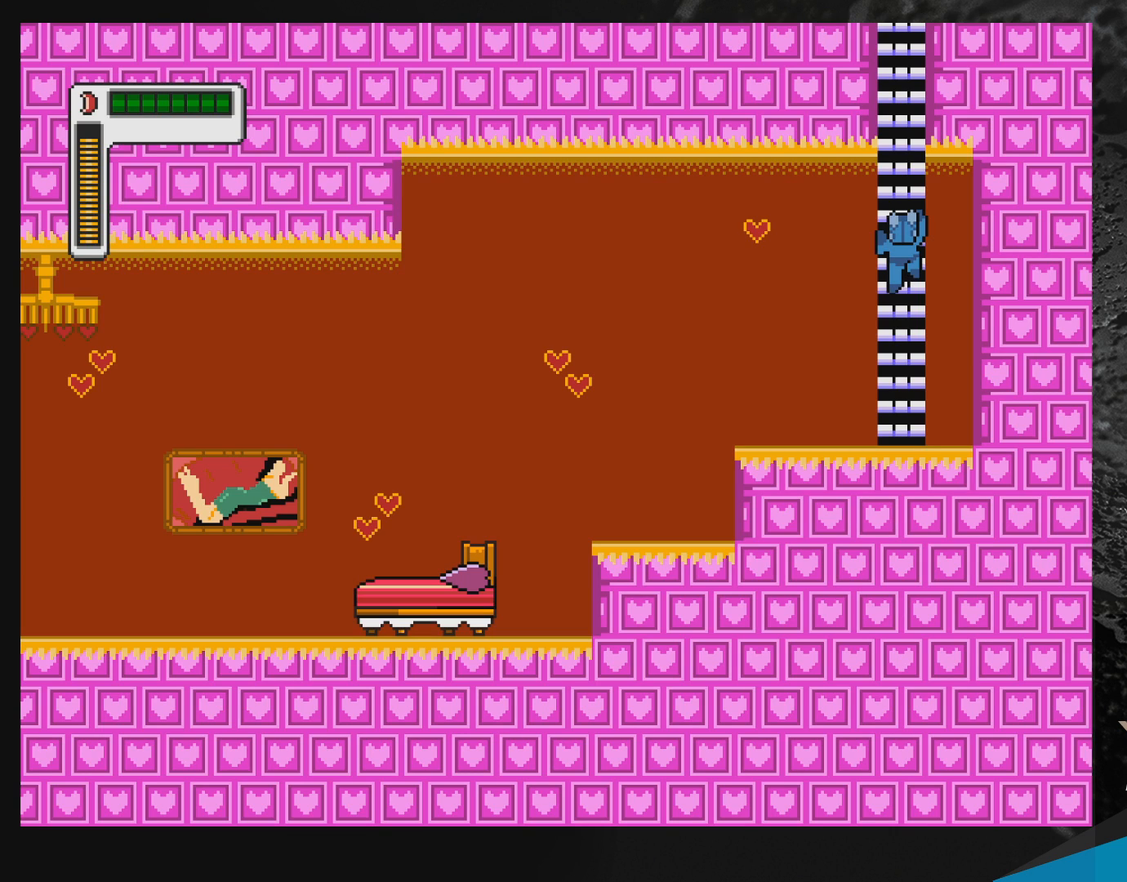
{"buttons": ["B"], "events": [[367, "B", "down"], [417, "B", "up"], [433, "B", "down"]]}
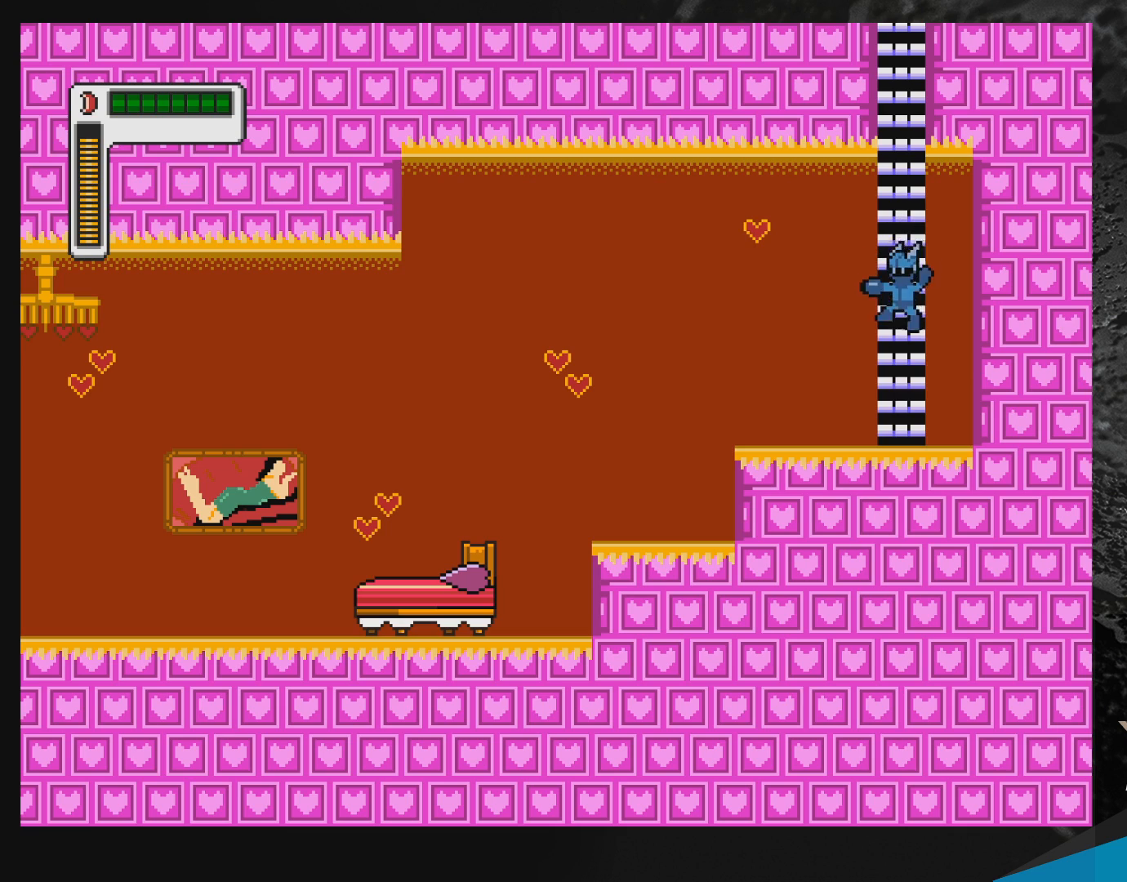
{"buttons": [], "events": [[50, "B", "up"], [267, "B", "down"], [467, "B", "up"]]}
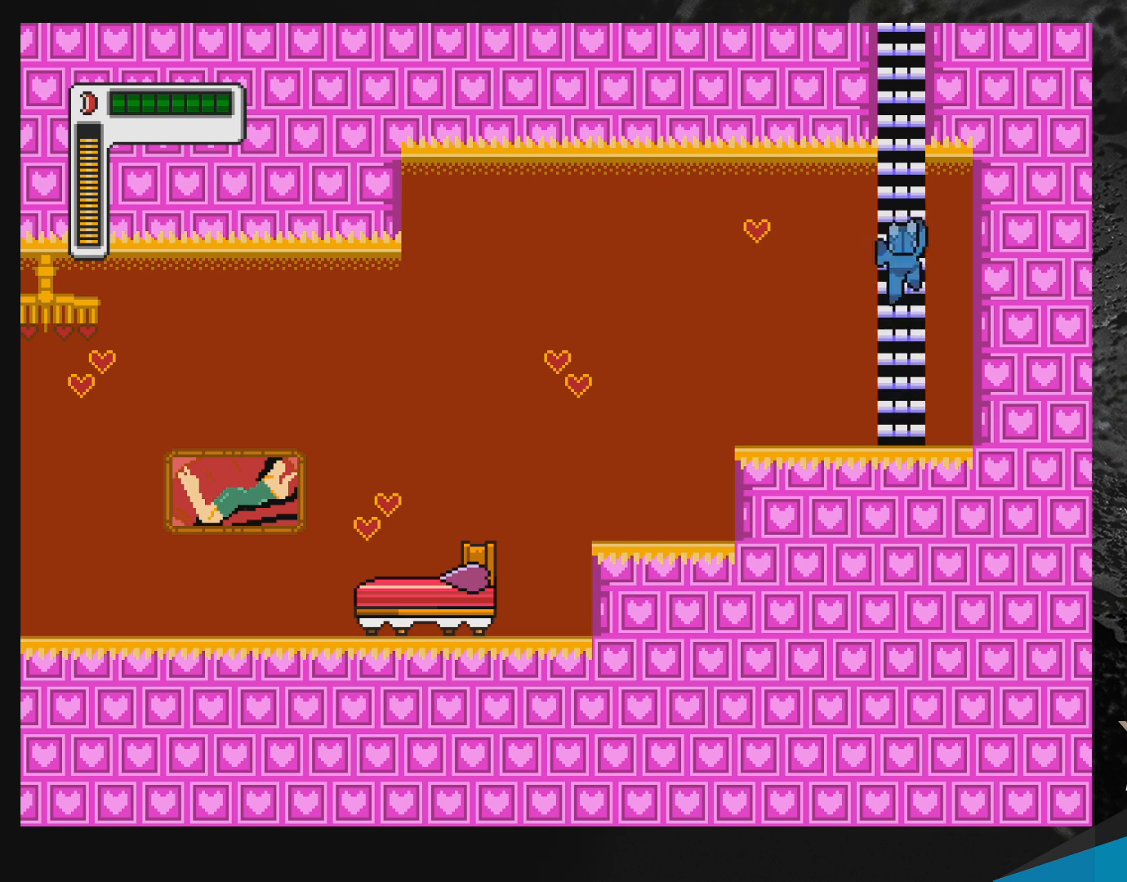
{"buttons": [], "events": [[17, "DPAD_UP", "down"], [17, "START", "down"], [117, "DPAD_UP", "up"], [150, "START", "up"]]}
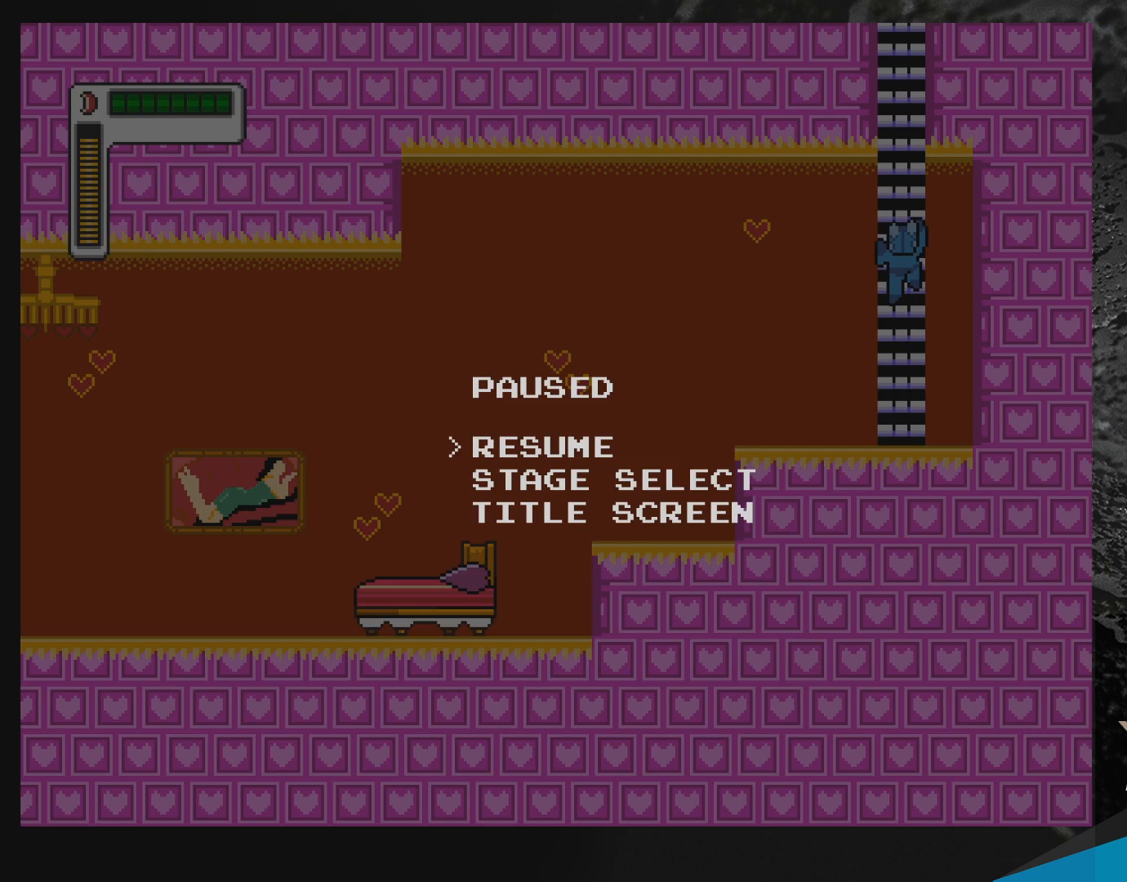
{"buttons": ["DPAD_UP"], "events": [[17, "B", "down"], [83, "B", "up"], [150, "DPAD_UP", "down"]]}
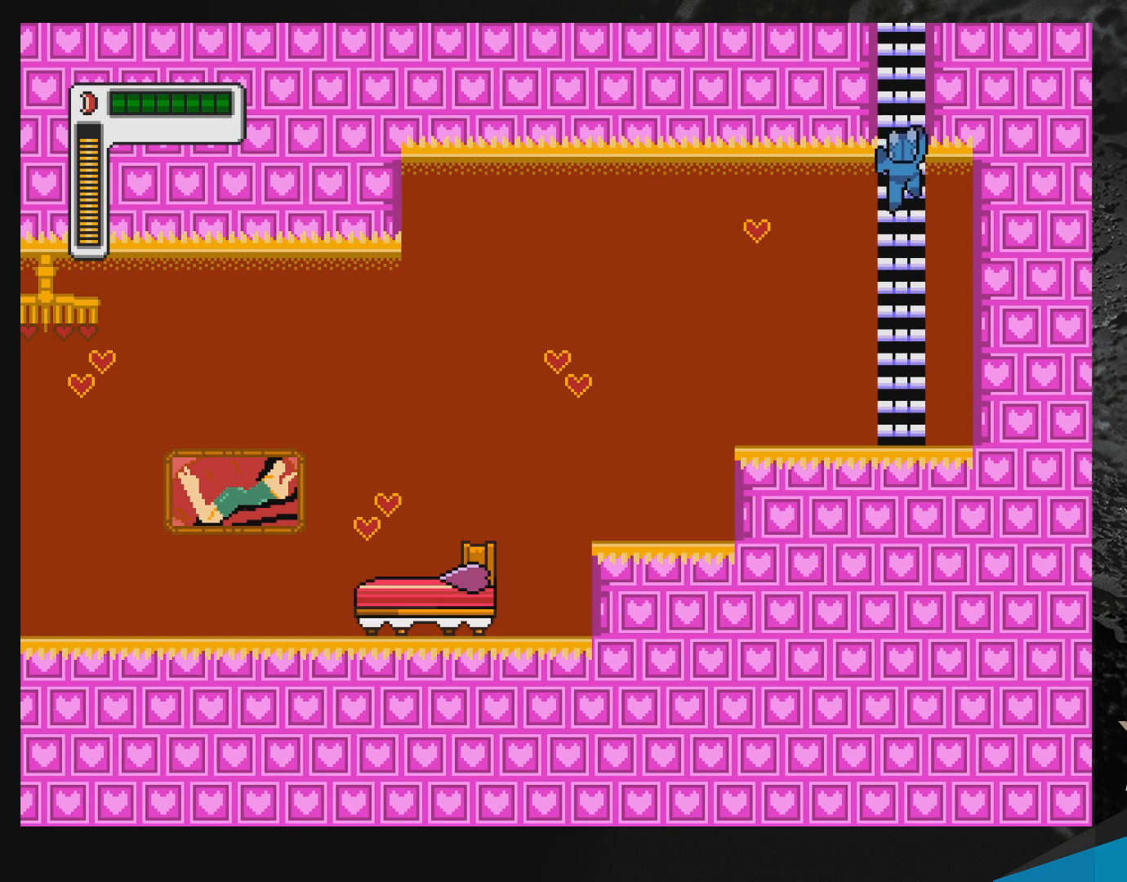
{"buttons": ["DPAD_UP"], "events": []}
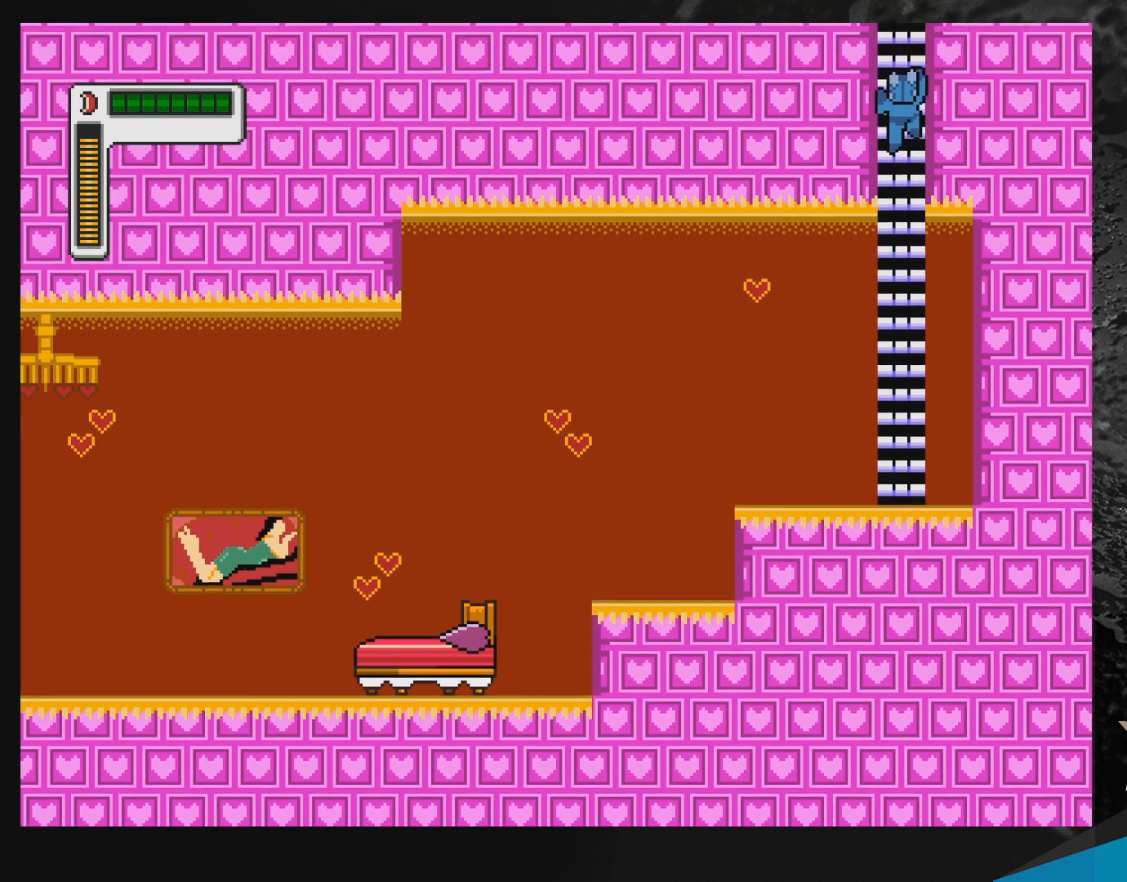
{"buttons": ["DPAD_UP", "DPAD_LEFT"], "events": [[400, "DPAD_LEFT", "down"]]}
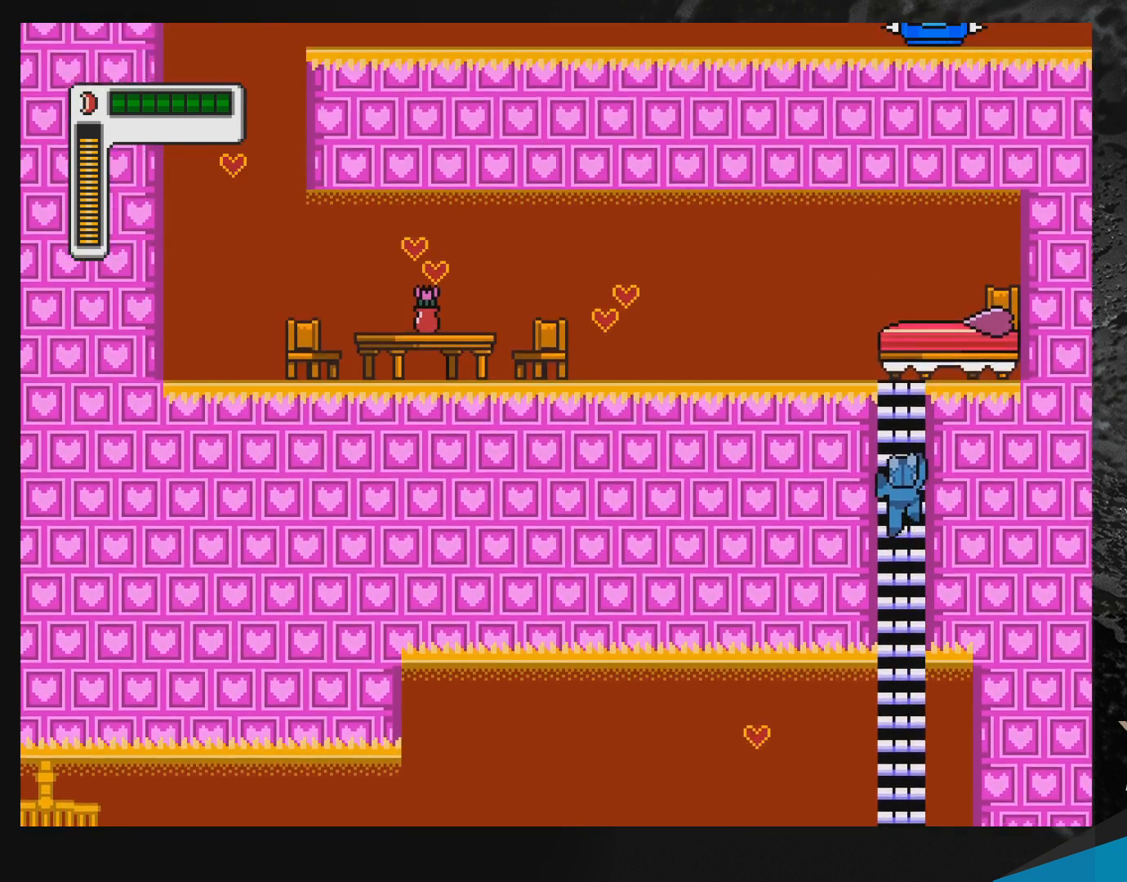
{"buttons": ["DPAD_UP"], "events": [[217, "DPAD_LEFT", "up"]]}
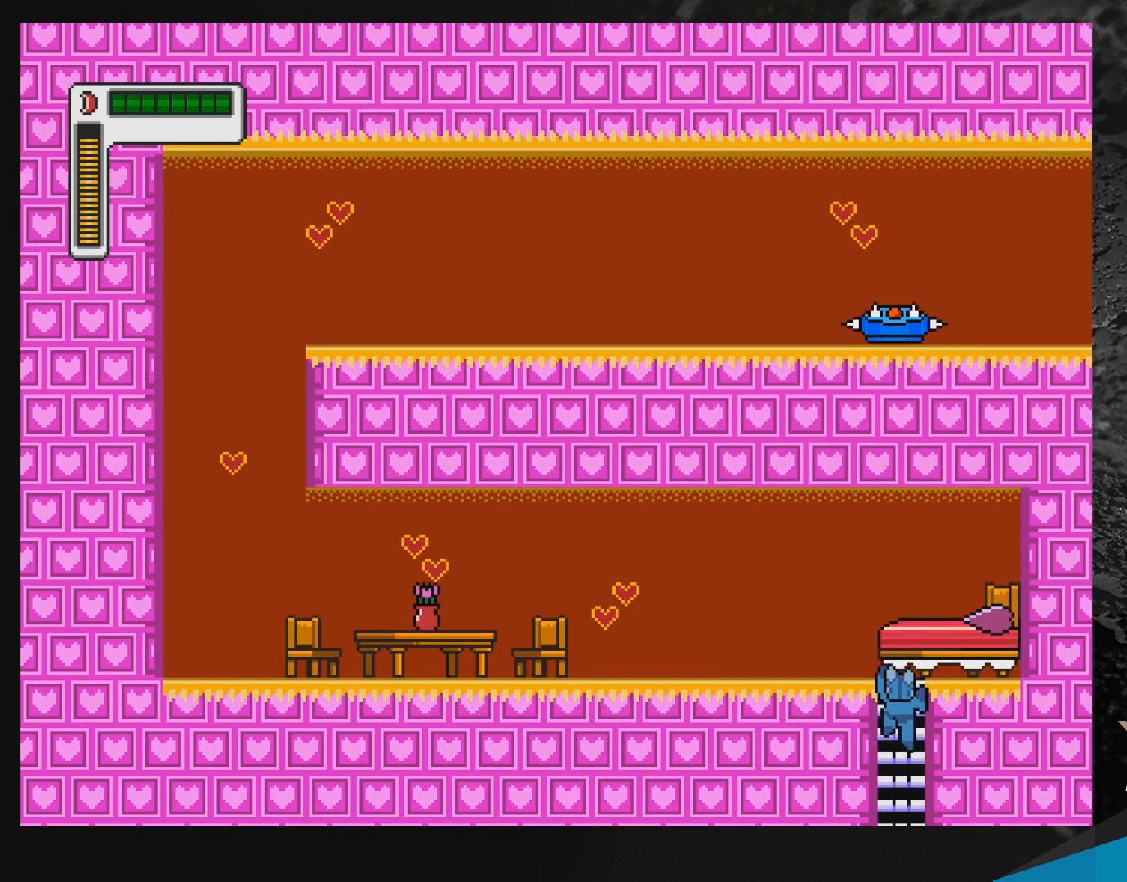
{"buttons": [], "events": [[383, "B", "down"], [467, "DPAD_UP", "up"], [483, "B", "up"]]}
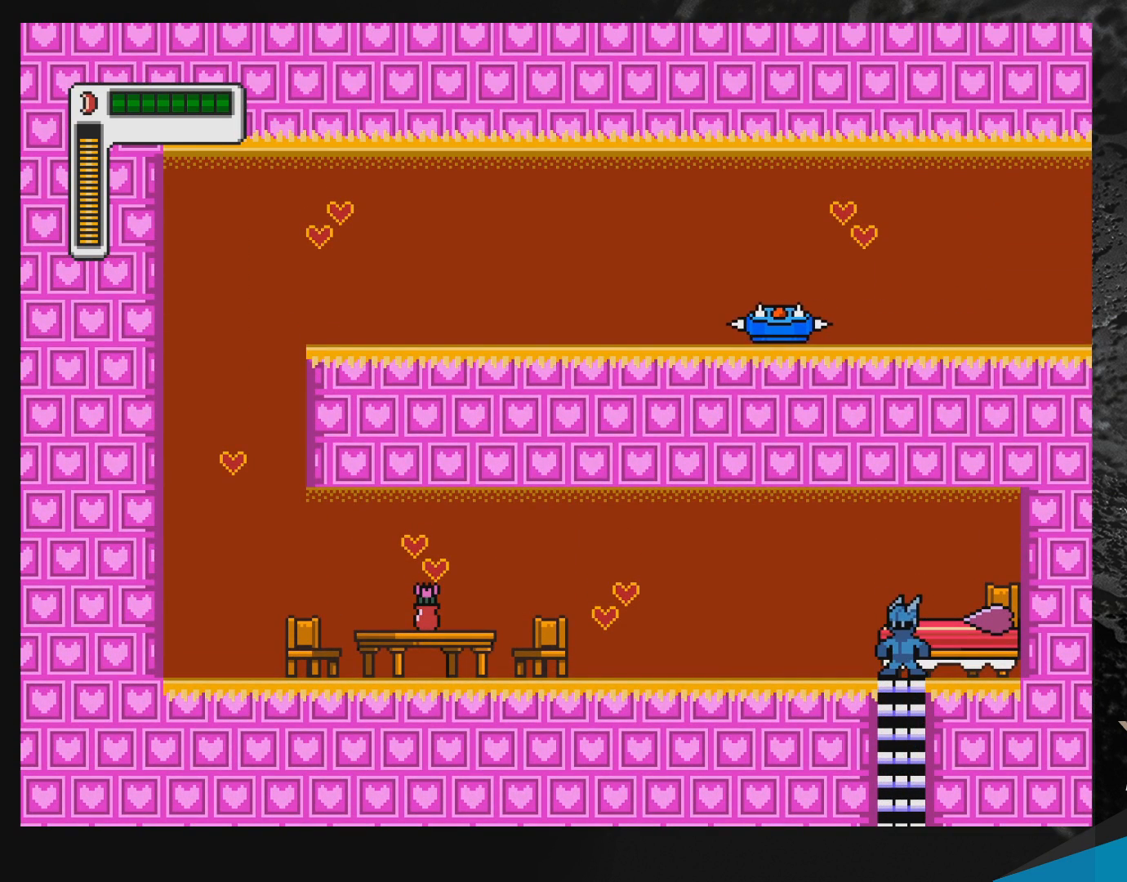
{"buttons": [], "events": [[200, "DPAD_DOWN", "down"], [283, "DPAD_DOWN", "up"], [283, "Y", "down"], [333, "DPAD_DOWN", "down"], [433, "DPAD_DOWN", "up"], [467, "Y", "up"]]}
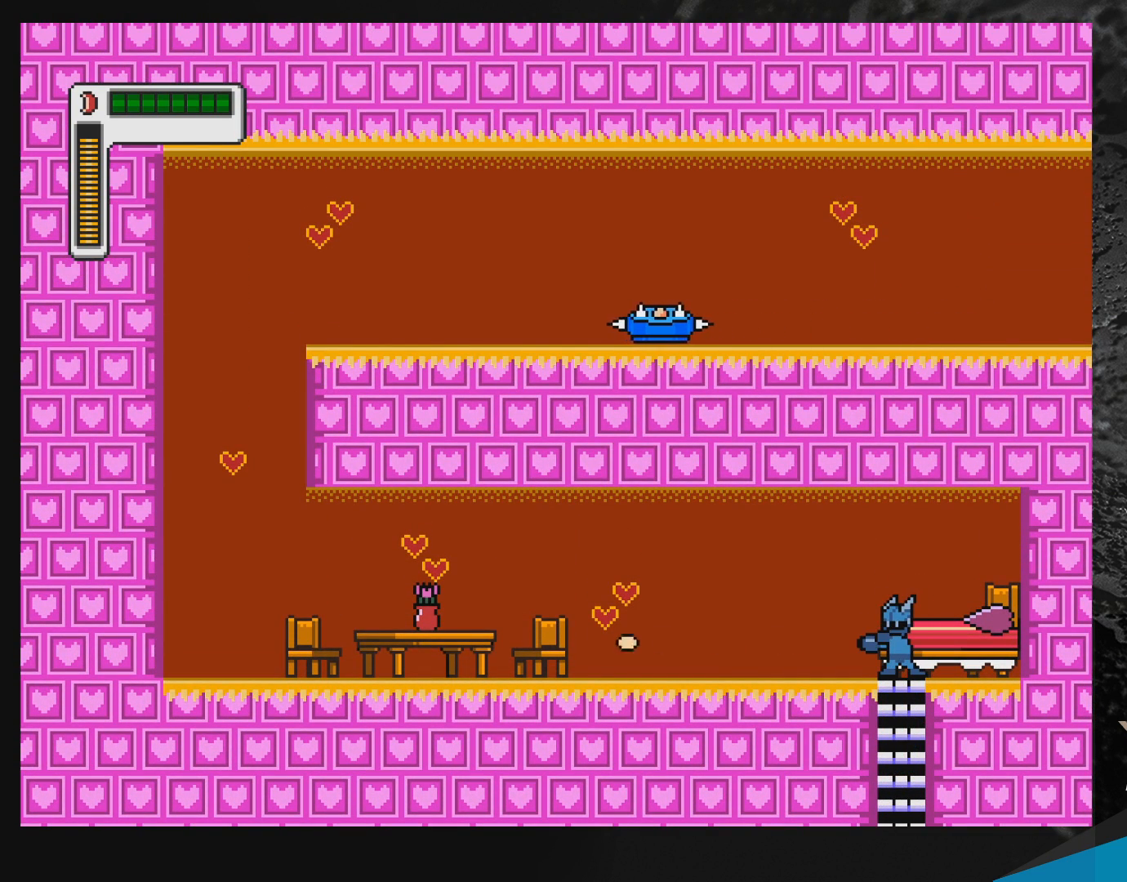
{"buttons": [], "events": [[17, "DPAD_UP", "down"], [167, "DPAD_UP", "up"], [250, "B", "down"], [333, "B", "up"]]}
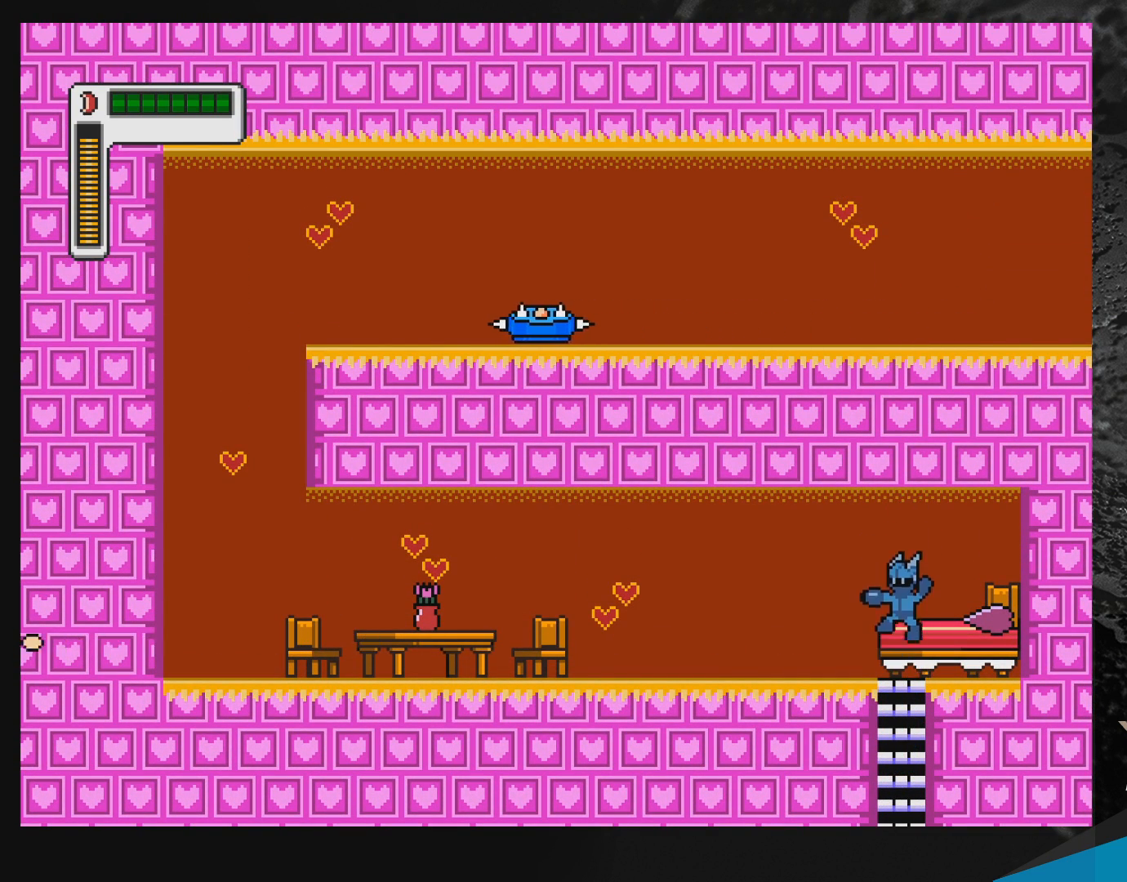
{"buttons": [], "events": [[33, "DPAD_DOWN", "down"], [100, "START", "down"], [200, "DPAD_DOWN", "up"], [233, "START", "up"]]}
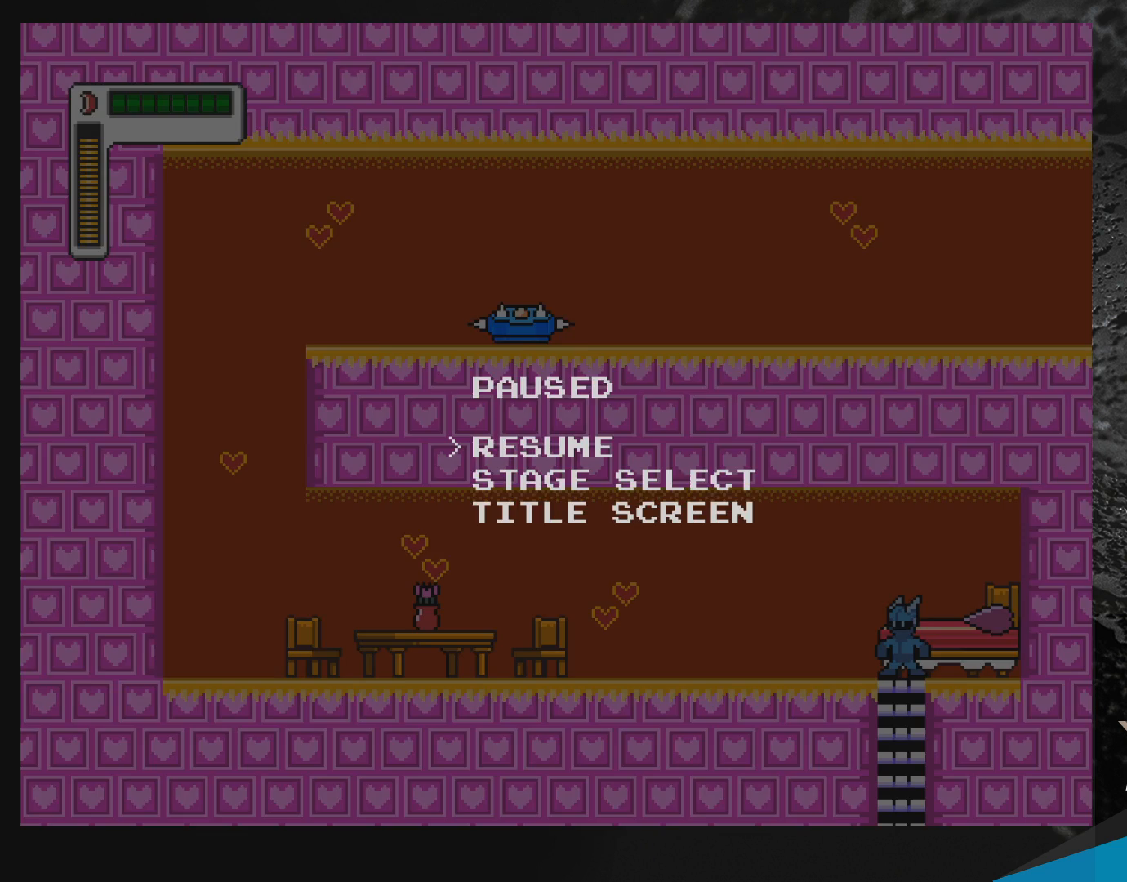
{"buttons": [], "events": [[50, "START", "down"], [200, "START", "up"], [350, "B", "down"], [417, "B", "up"]]}
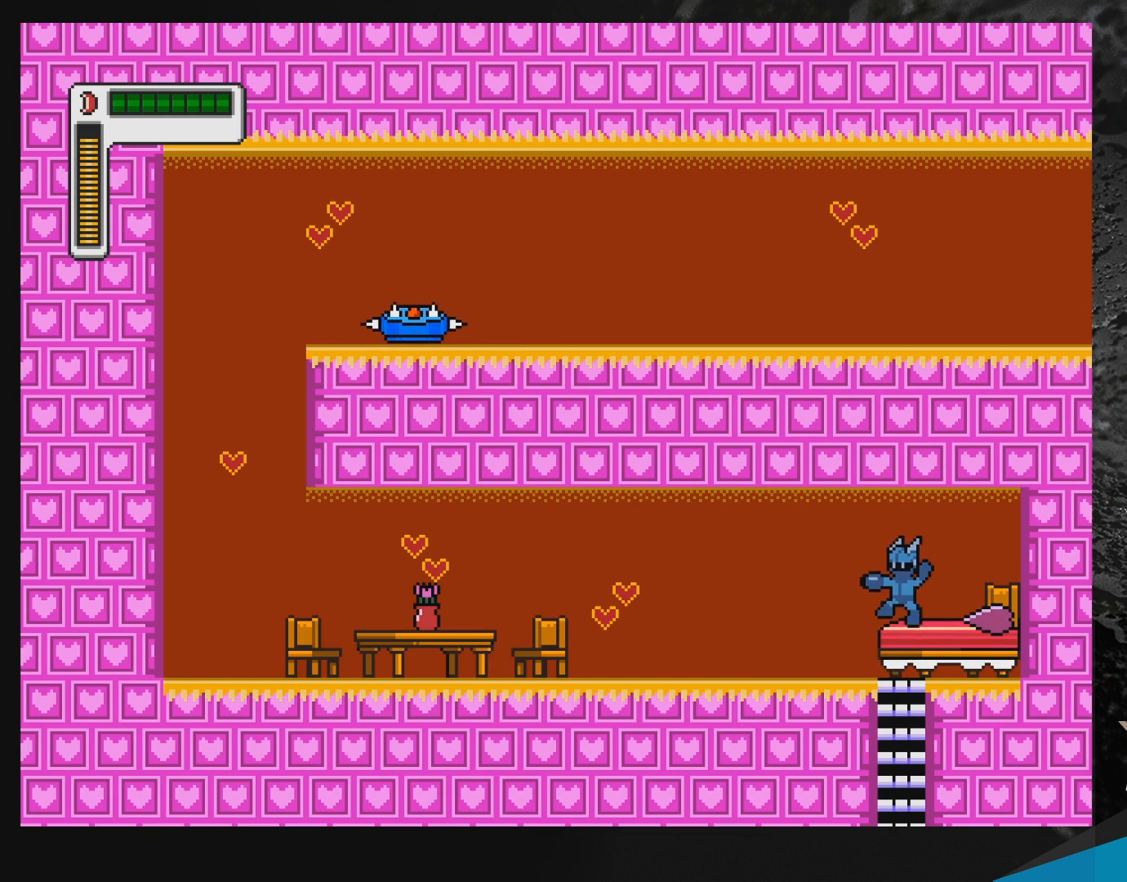
{"buttons": ["DPAD_DOWN"], "events": [[17, "DPAD_DOWN", "down"], [283, "DPAD_DOWN", "up"], [467, "DPAD_DOWN", "down"]]}